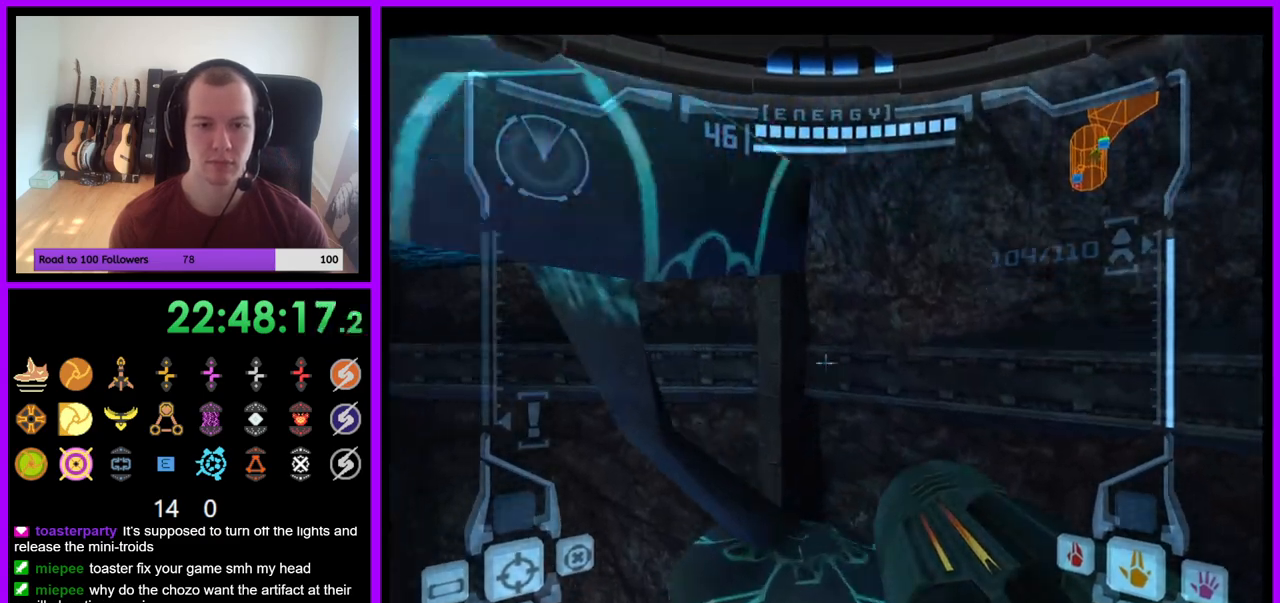
Gameplay with a controller (Nintendo layout); each line is a JSON object with the inputs held at the frame after it (dt_ms = milliseconds from this image to that frame). "events" lists button and stick changes between this image and that frame as [ms after this image, input, new state], when the widget could be followed in between. Not read: L3 R3 START Z.
{"dt_ms": 500, "buttons": [], "left_stick": "up-left", "right_stick": "center", "events": [[33, "left_stick", "up"], [50, "L1", "up"], [417, "left_stick", "up-left"]]}
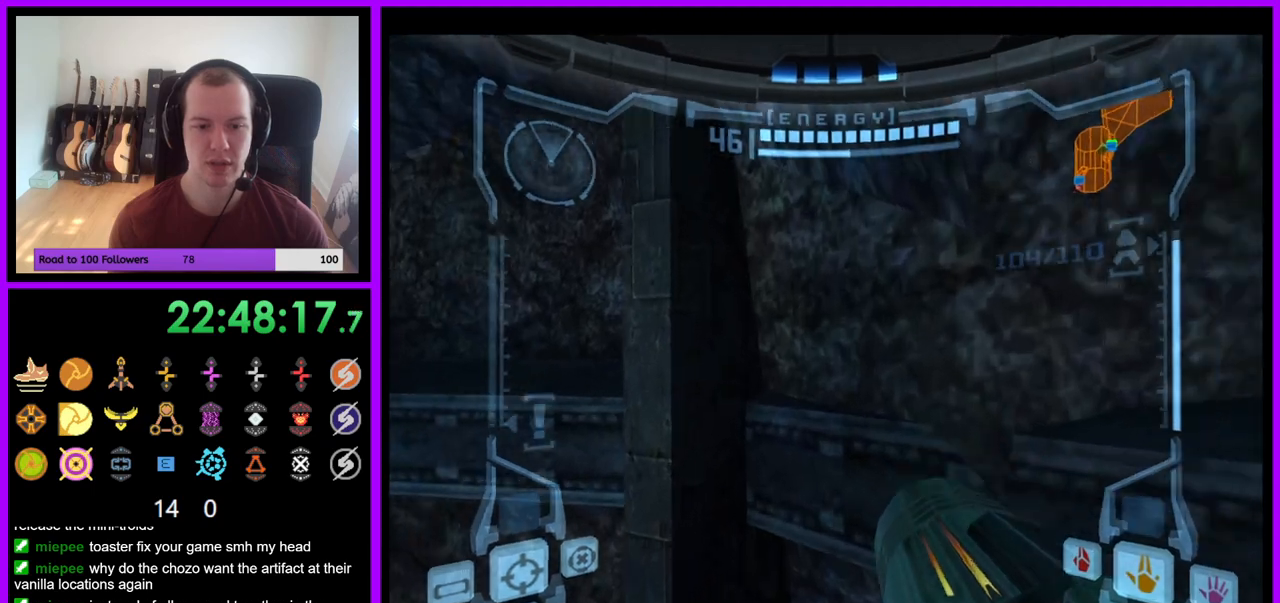
{"dt_ms": 500, "buttons": ["L1"], "left_stick": "center", "right_stick": "center", "events": [[17, "left_stick", "left"], [117, "L1", "down"], [150, "left_stick", "center"]]}
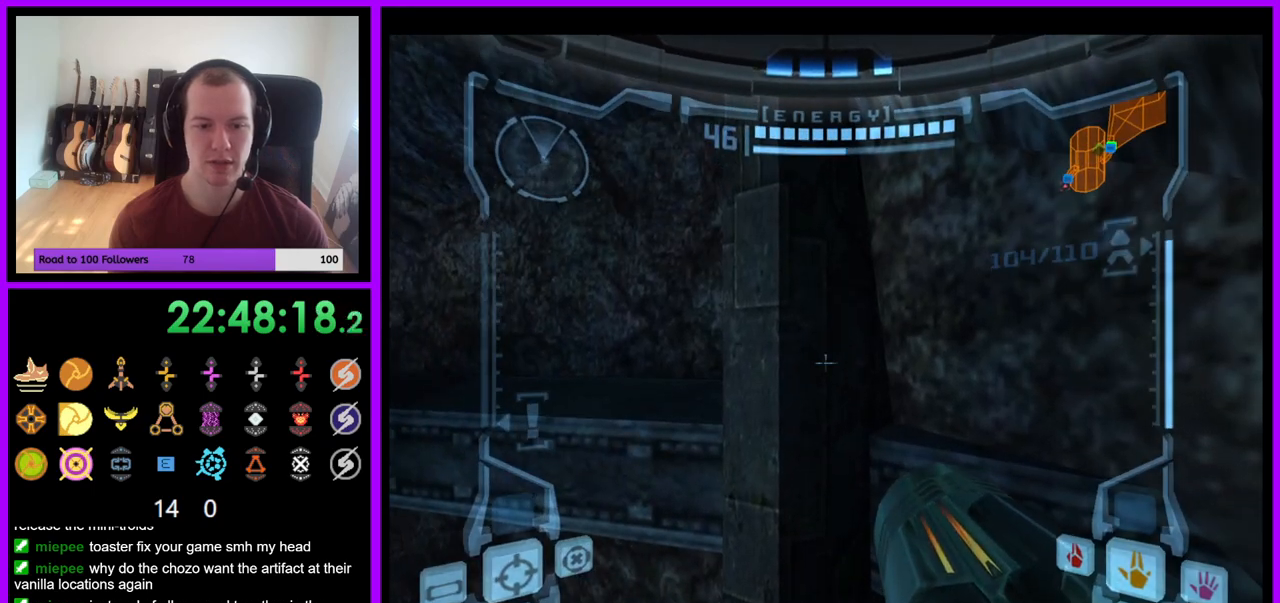
{"dt_ms": 500, "buttons": [], "left_stick": "left", "right_stick": "center", "events": [[17, "L1", "up"], [67, "left_stick", "left"]]}
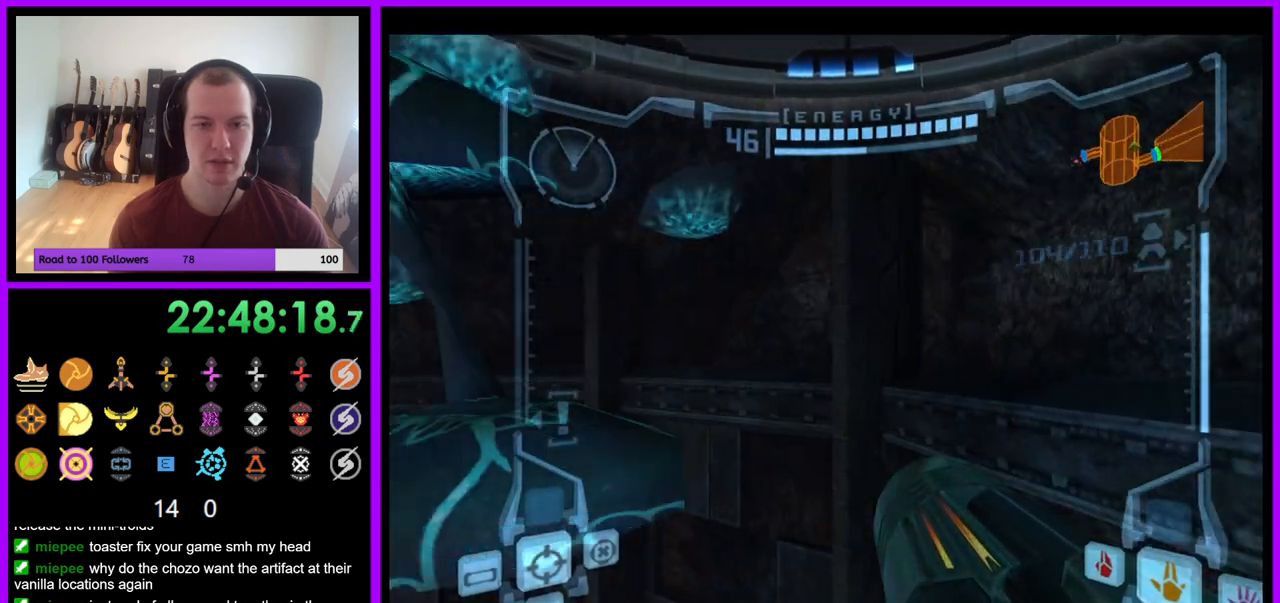
{"dt_ms": 500, "buttons": [], "left_stick": "center", "right_stick": "center", "events": [[200, "B", "down"], [350, "B", "up"], [383, "left_stick", "center"]]}
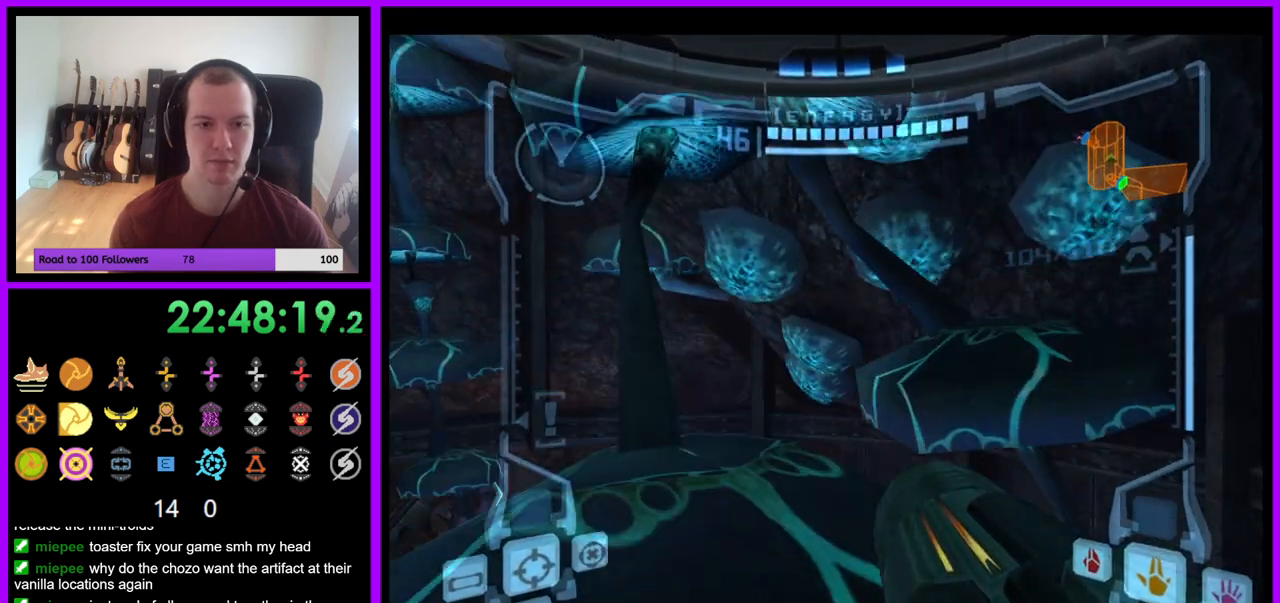
{"dt_ms": 500, "buttons": ["L1"], "left_stick": "center", "right_stick": "center", "events": [[33, "L1", "down"], [233, "left_stick", "up-left"], [300, "left_stick", "up"], [417, "left_stick", "center"]]}
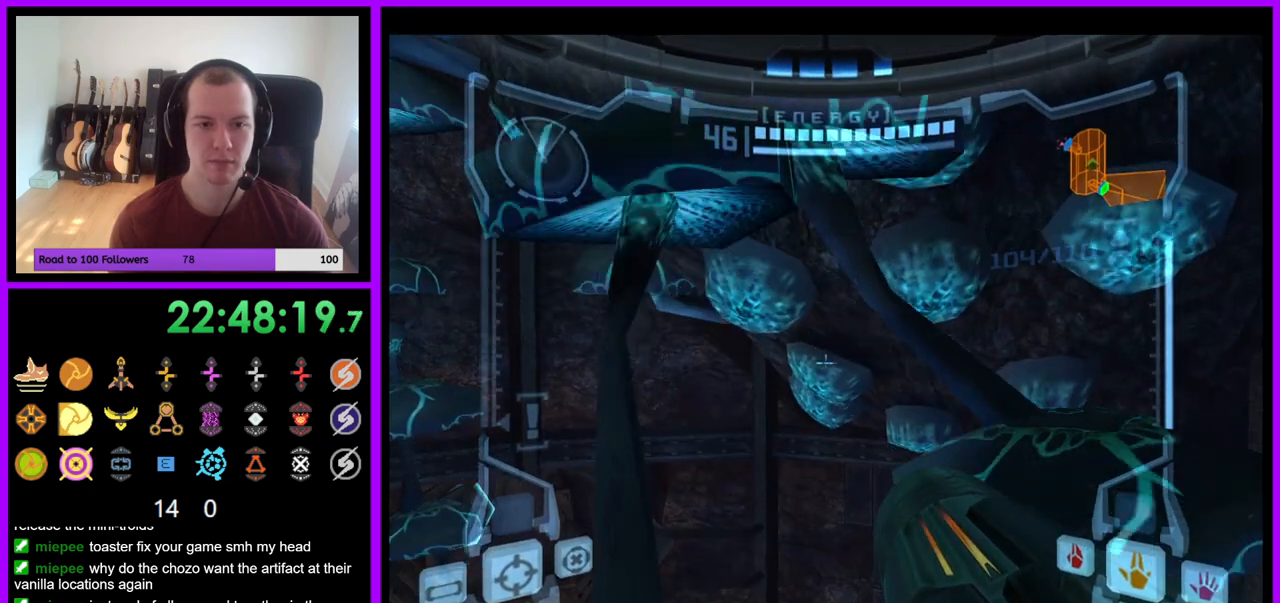
{"dt_ms": 500, "buttons": ["L1"], "left_stick": "center", "right_stick": "center", "events": [[300, "B", "down"], [467, "B", "up"]]}
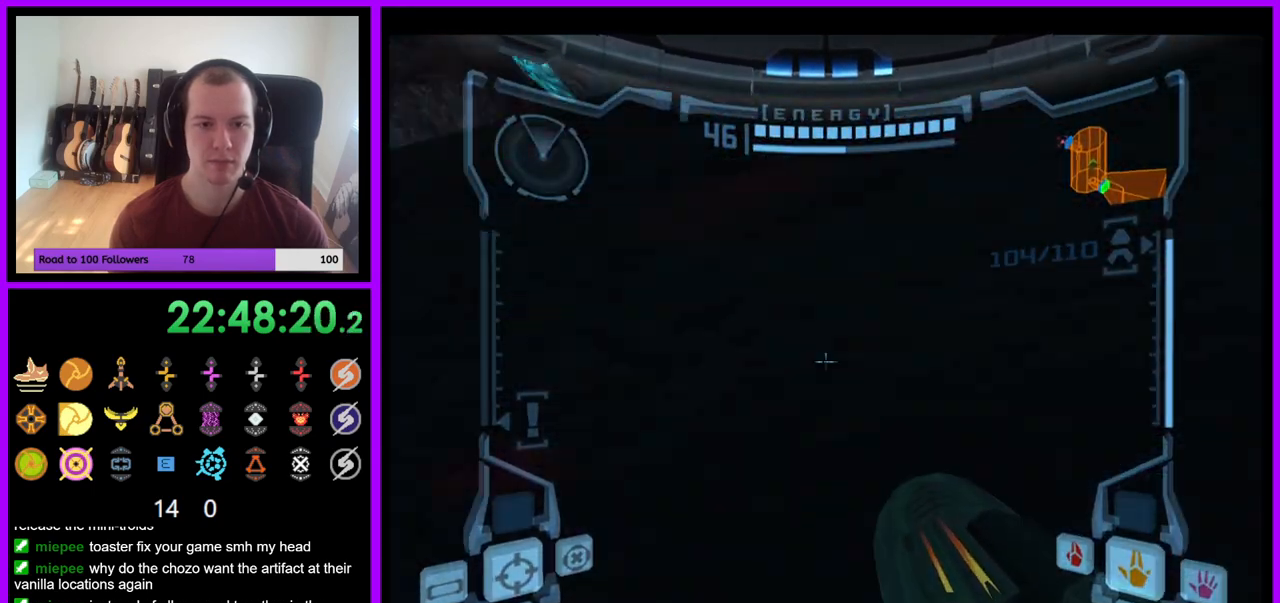
{"dt_ms": 500, "buttons": ["L1"], "left_stick": "up", "right_stick": "center", "events": [[217, "B", "down"], [333, "B", "up"], [417, "left_stick", "up"]]}
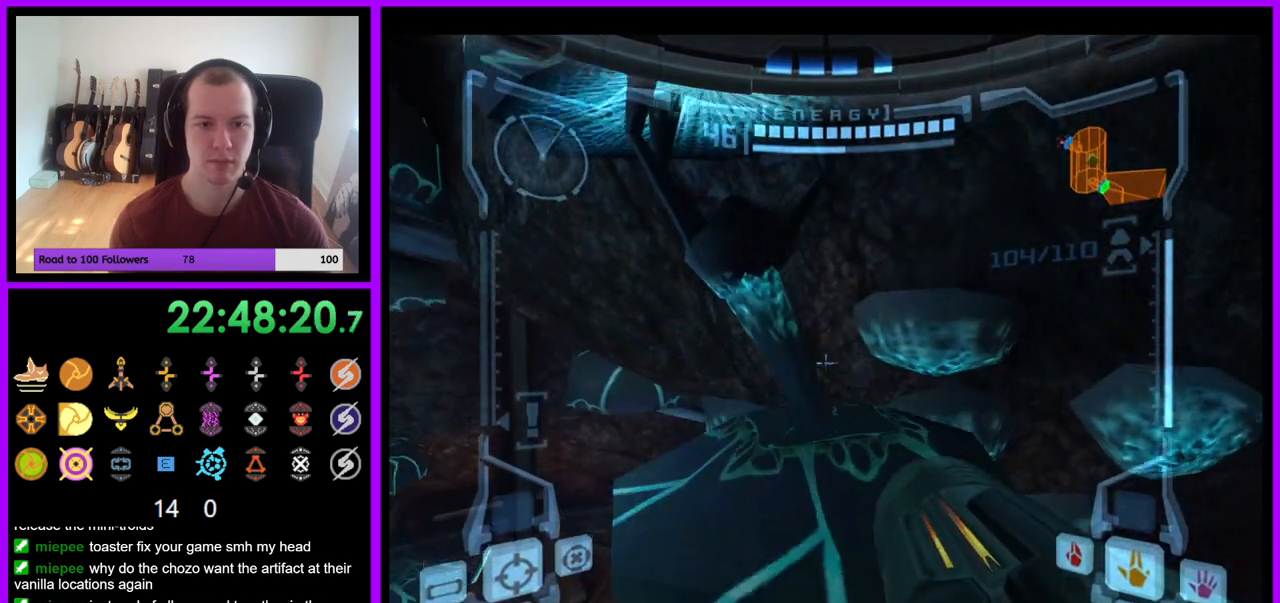
{"dt_ms": 500, "buttons": [], "left_stick": "center", "right_stick": "center", "events": [[50, "left_stick", "center"], [367, "L1", "up"]]}
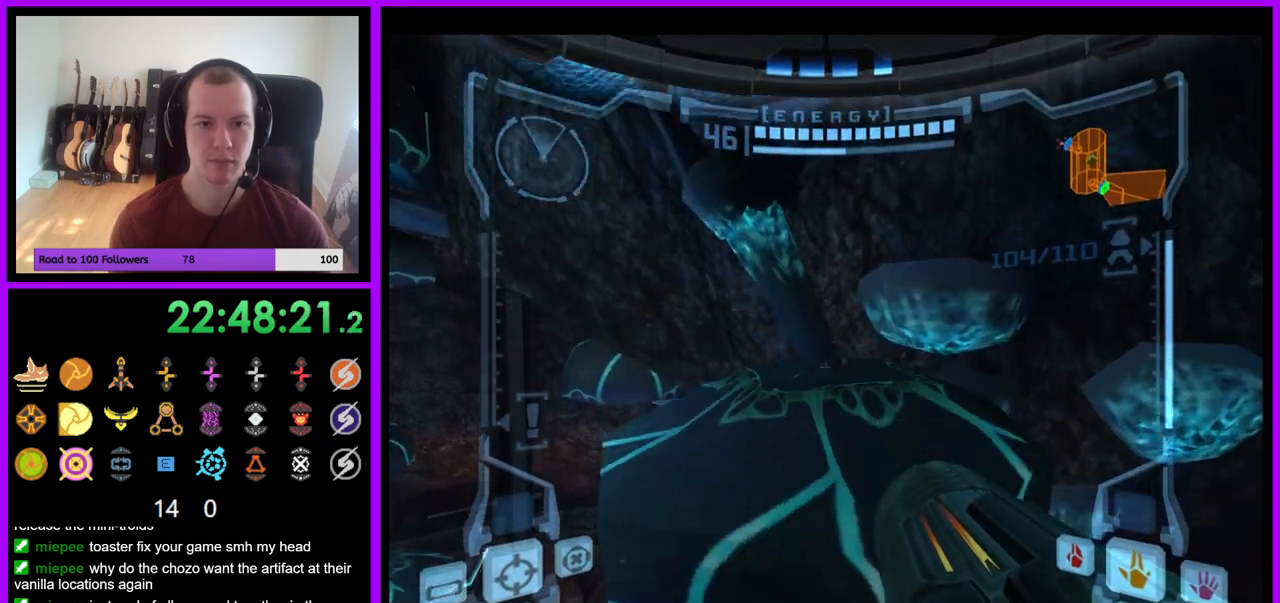
{"dt_ms": 500, "buttons": ["R1"], "left_stick": "down", "right_stick": "center", "events": [[83, "left_stick", "left"], [183, "R1", "down"], [217, "left_stick", "center"], [400, "left_stick", "down"]]}
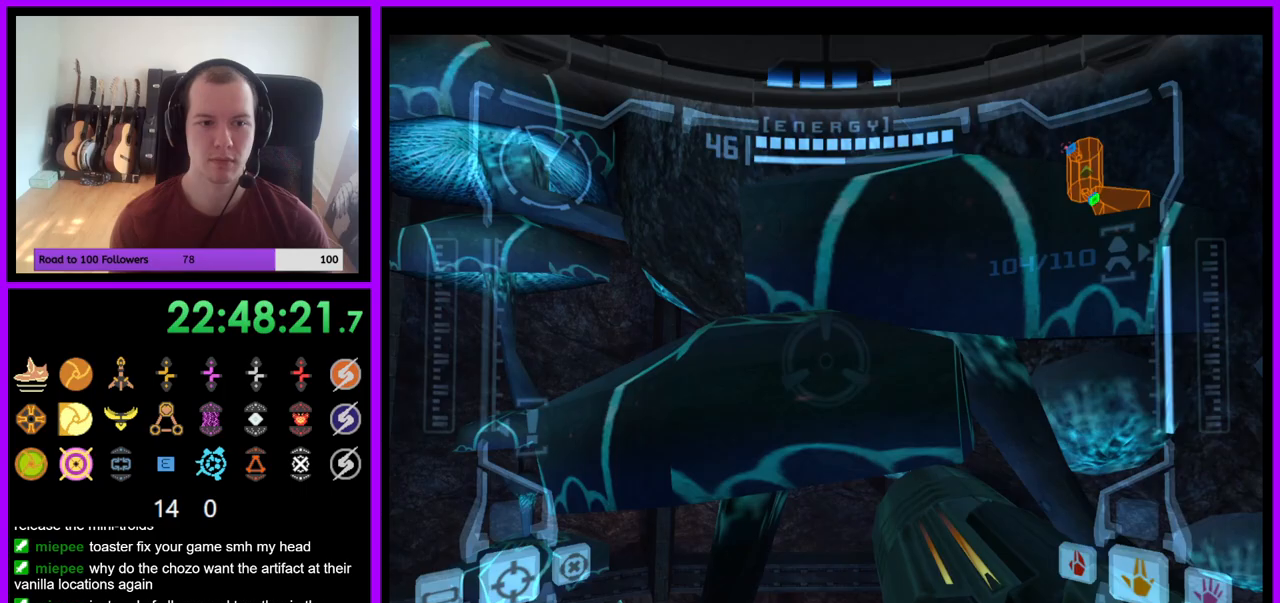
{"dt_ms": 500, "buttons": ["L1"], "left_stick": "center", "right_stick": "center", "events": [[33, "R1", "up"], [83, "R1", "down"], [117, "left_stick", "left"], [267, "left_stick", "center"], [367, "R1", "up"], [383, "L1", "down"]]}
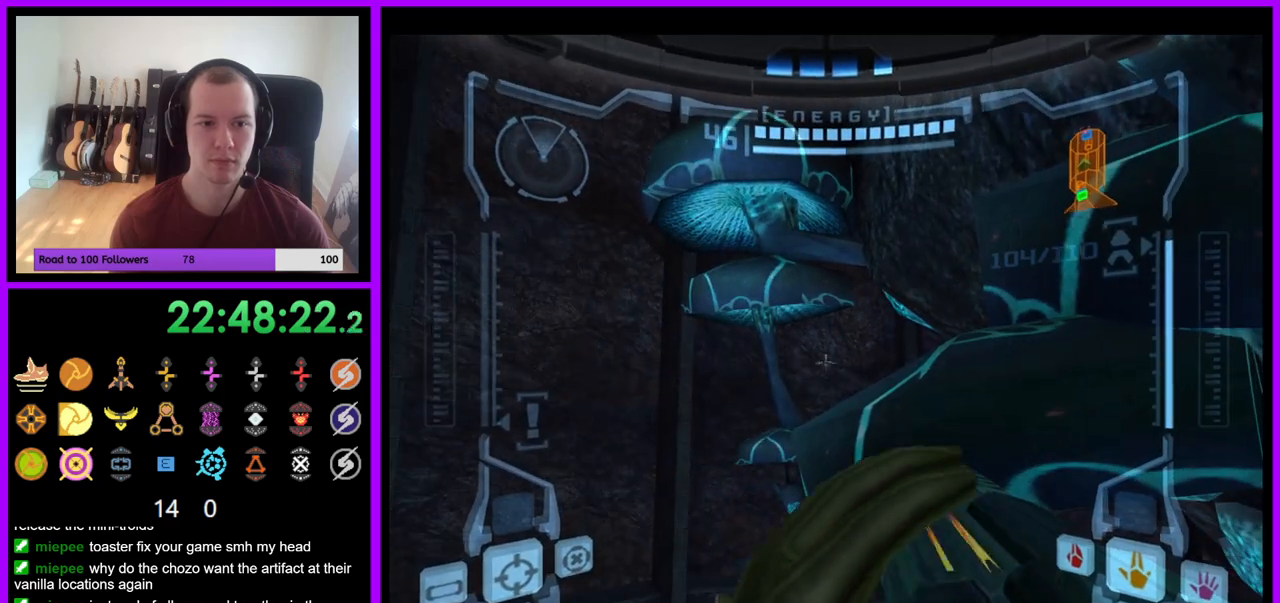
{"dt_ms": 500, "buttons": ["L1"], "left_stick": "center", "right_stick": "center", "events": [[67, "B", "down"], [183, "B", "up"]]}
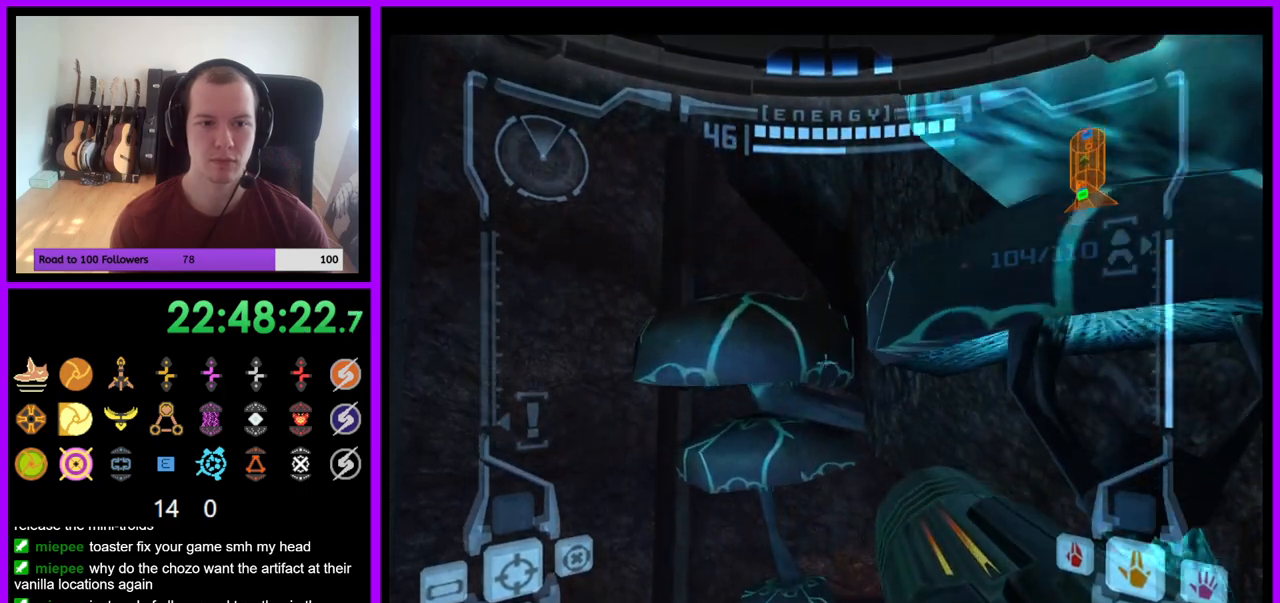
{"dt_ms": 500, "buttons": [], "left_stick": "center", "right_stick": "center", "events": [[450, "L1", "up"]]}
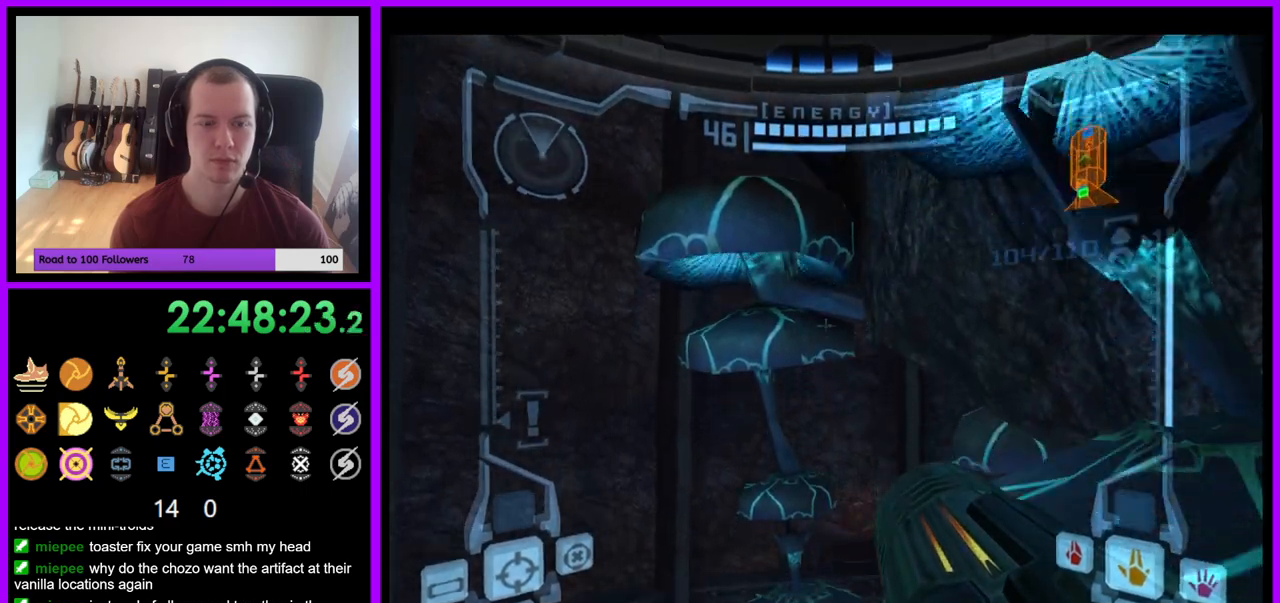
{"dt_ms": 500, "buttons": ["L1"], "left_stick": "center", "right_stick": "center", "events": [[50, "R1", "down"], [133, "left_stick", "down"], [267, "left_stick", "down-right"], [367, "left_stick", "center"], [483, "R1", "up"], [500, "L1", "down"]]}
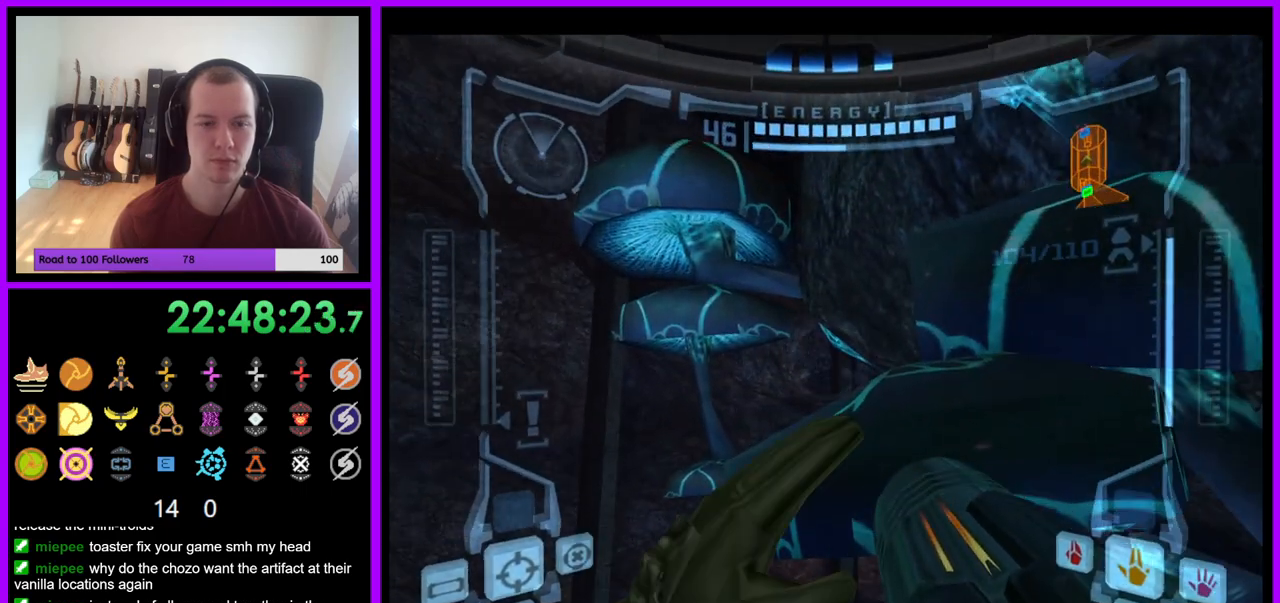
{"dt_ms": 500, "buttons": ["L1"], "left_stick": "up-right", "right_stick": "center", "events": [[150, "B", "down"], [250, "B", "up"], [417, "left_stick", "up-right"]]}
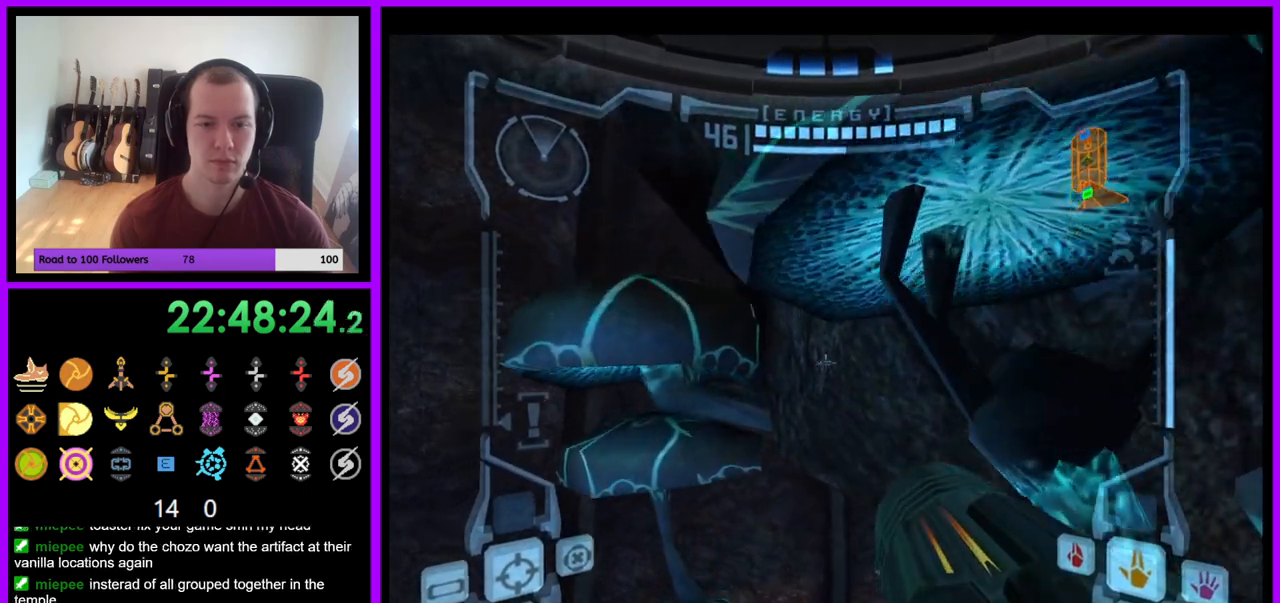
{"dt_ms": 500, "buttons": ["B", "L1"], "left_stick": "center", "right_stick": "center", "events": [[183, "left_stick", "center"], [500, "B", "down"]]}
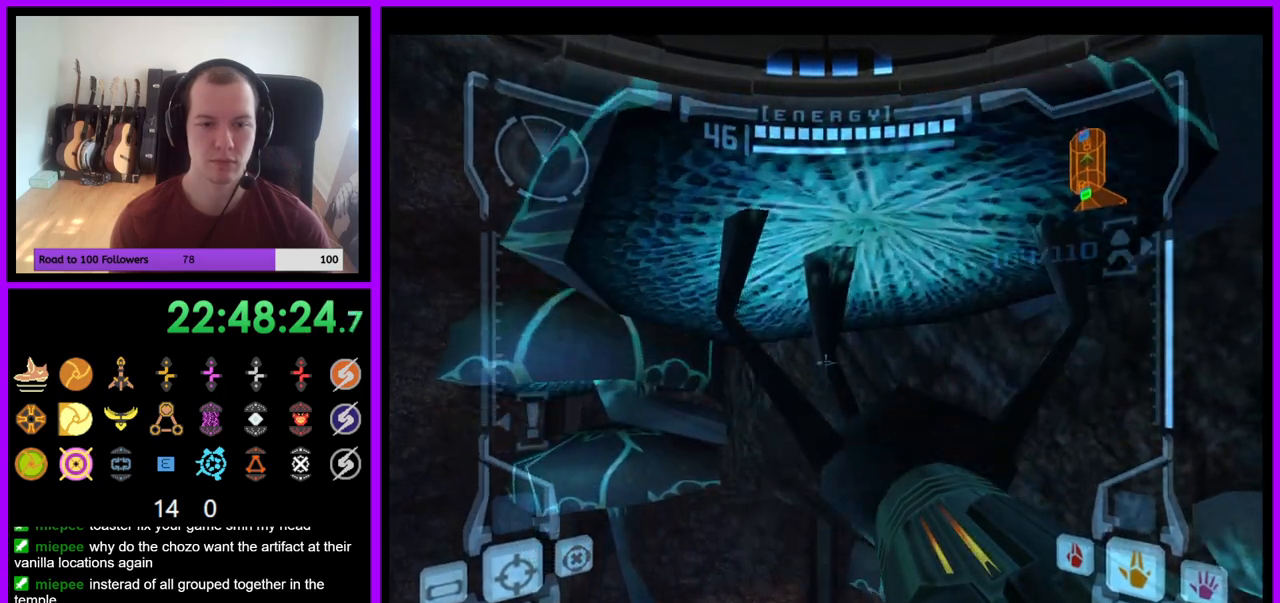
{"dt_ms": 500, "buttons": ["L1"], "left_stick": "center", "right_stick": "center", "events": [[133, "B", "up"], [183, "left_stick", "up"], [300, "left_stick", "center"]]}
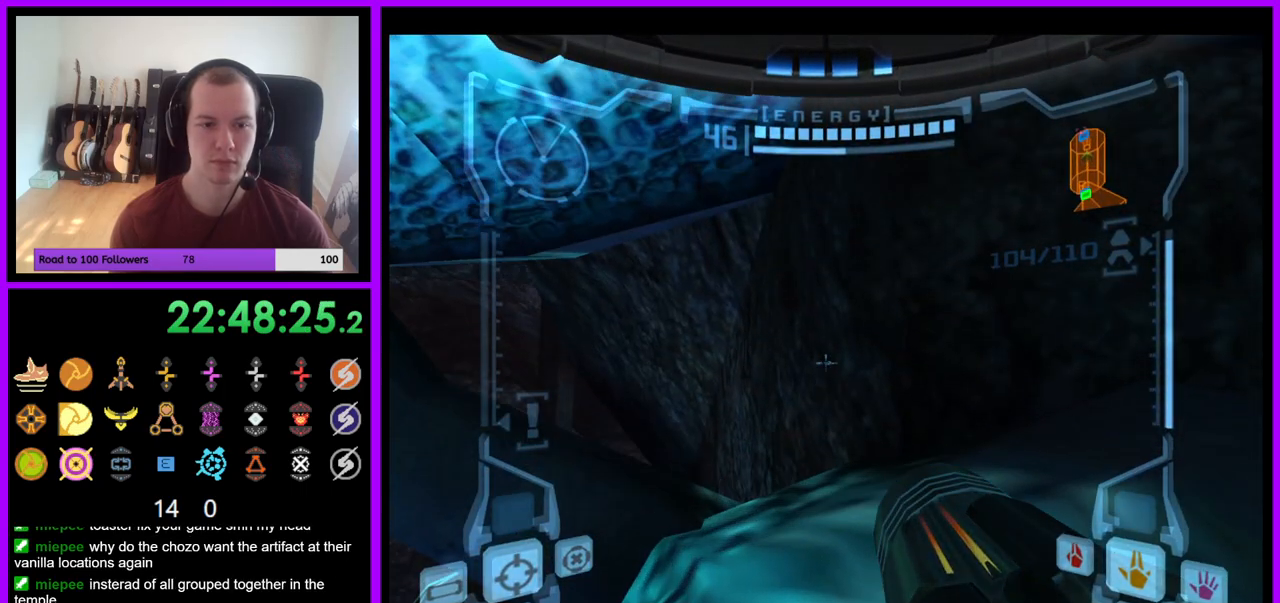
{"dt_ms": 500, "buttons": ["L1"], "left_stick": "center", "right_stick": "center", "events": [[117, "left_stick", "up"], [217, "left_stick", "center"]]}
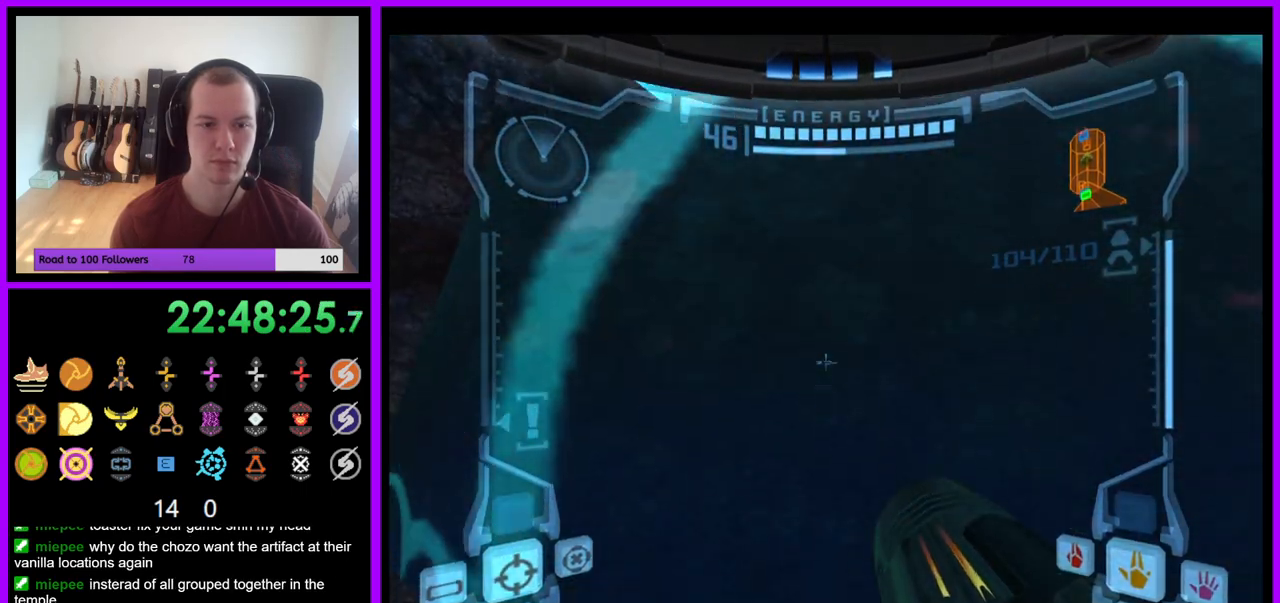
{"dt_ms": 500, "buttons": ["L1"], "left_stick": "center", "right_stick": "center", "events": []}
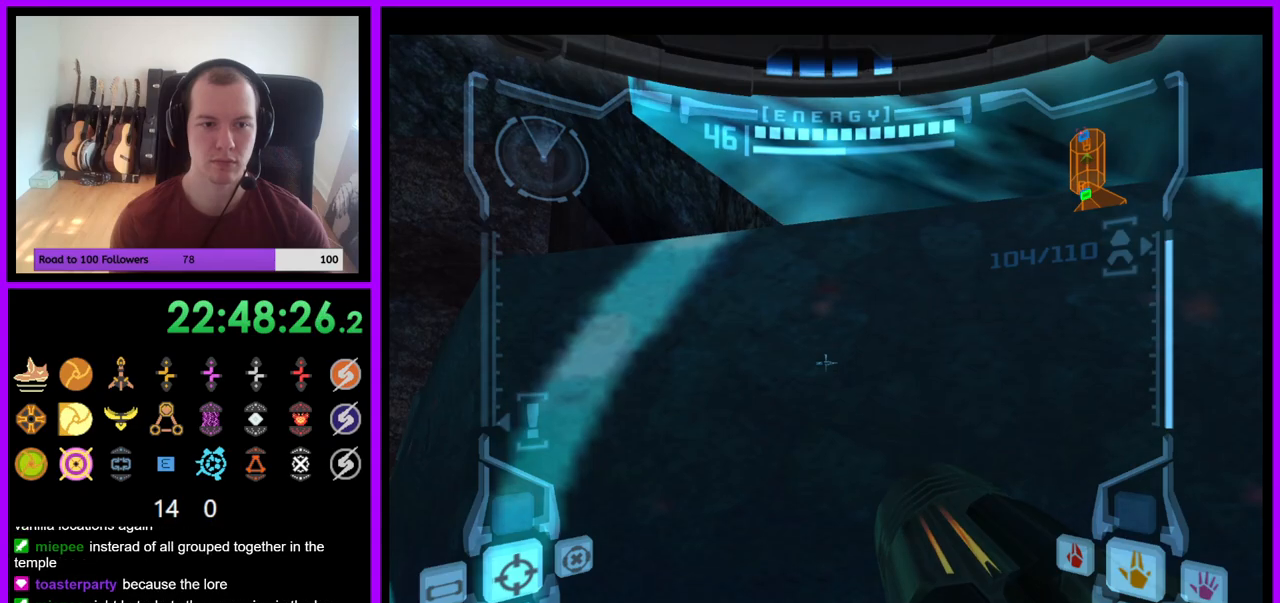
{"dt_ms": 500, "buttons": ["L1"], "left_stick": "center", "right_stick": "center", "events": [[17, "B", "down"], [117, "B", "up"], [233, "left_stick", "down"], [383, "left_stick", "center"]]}
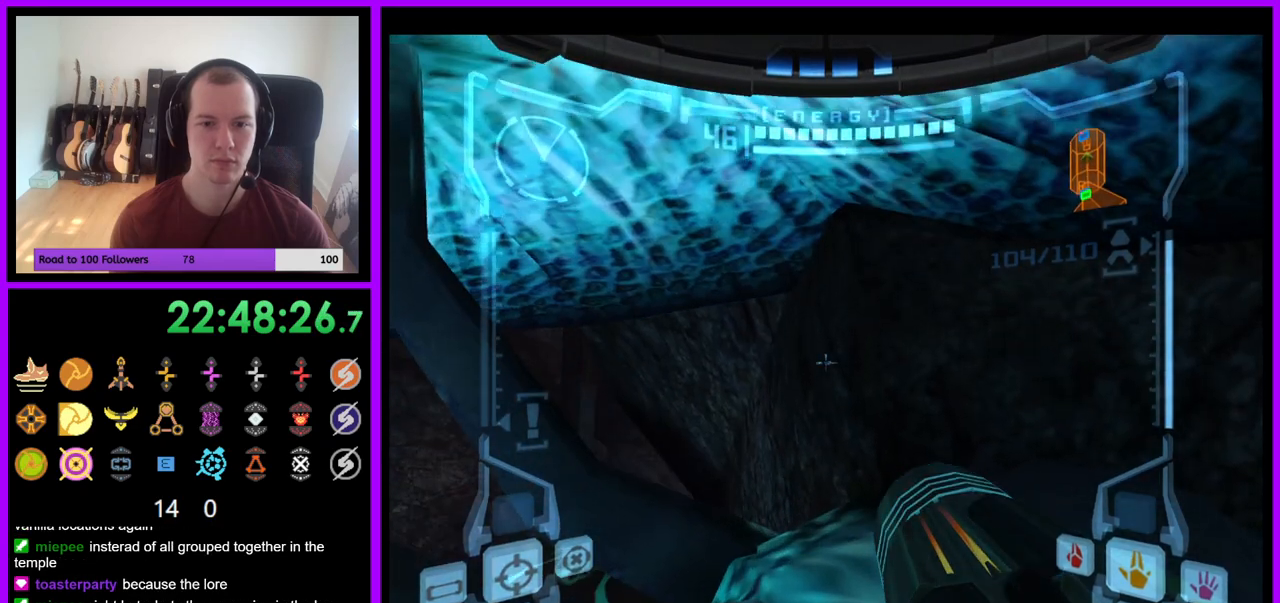
{"dt_ms": 500, "buttons": ["L1"], "left_stick": "up", "right_stick": "center", "events": [[183, "B", "down"], [333, "left_stick", "up-right"], [367, "B", "up"], [467, "left_stick", "up"]]}
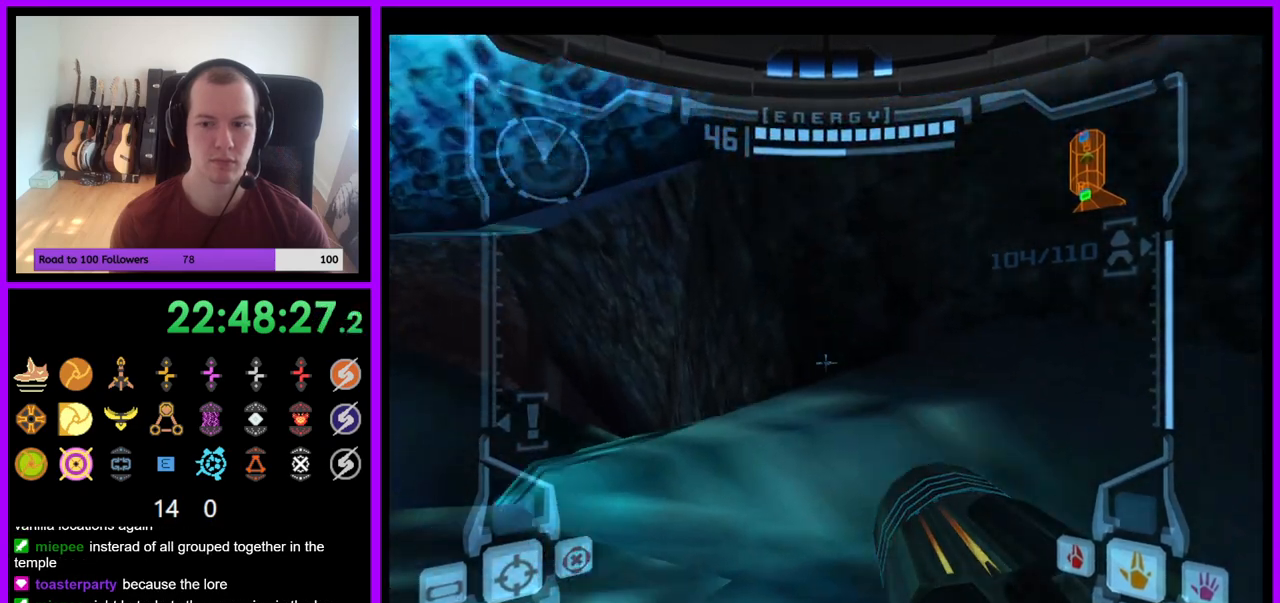
{"dt_ms": 500, "buttons": ["L1"], "left_stick": "center", "right_stick": "center", "events": [[67, "left_stick", "center"]]}
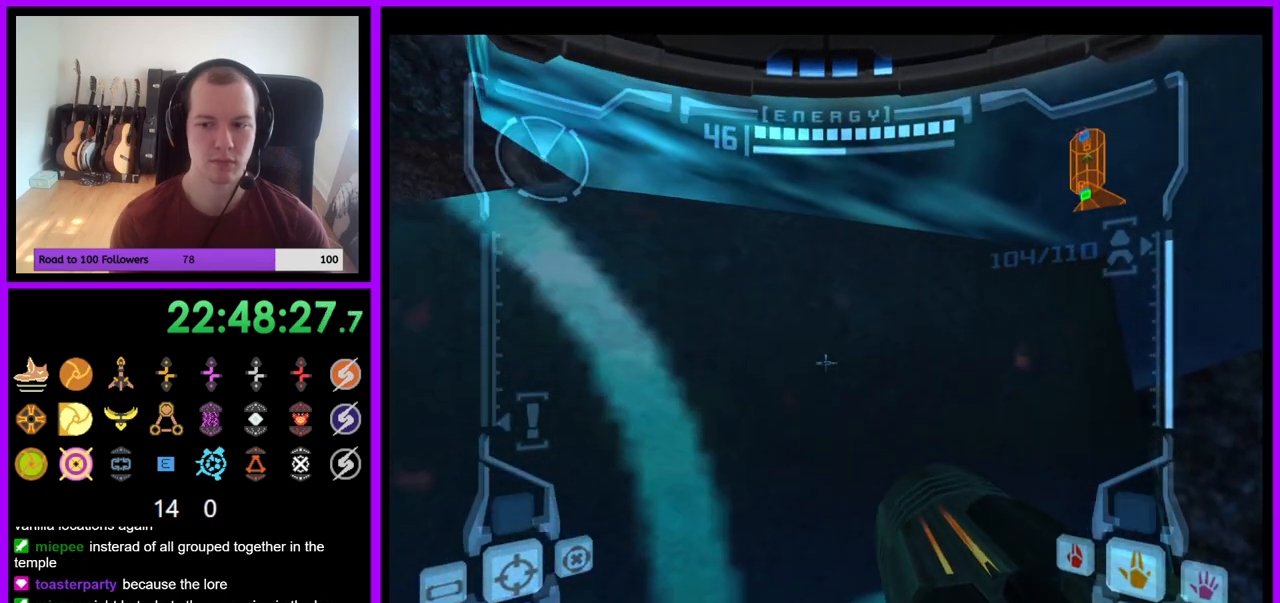
{"dt_ms": 500, "buttons": [], "left_stick": "center", "right_stick": "center", "events": [[150, "L1", "up"]]}
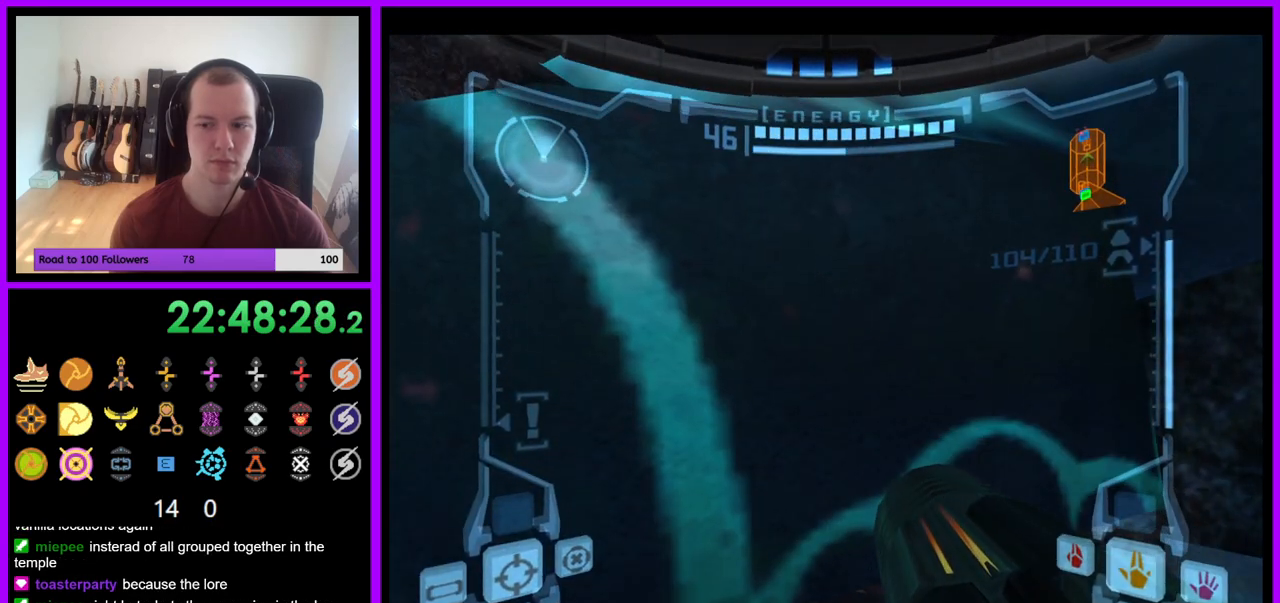
{"dt_ms": 500, "buttons": ["L1"], "left_stick": "center", "right_stick": "center", "events": [[33, "R1", "down"], [67, "left_stick", "up"], [333, "left_stick", "center"], [367, "L1", "down"], [367, "R1", "up"]]}
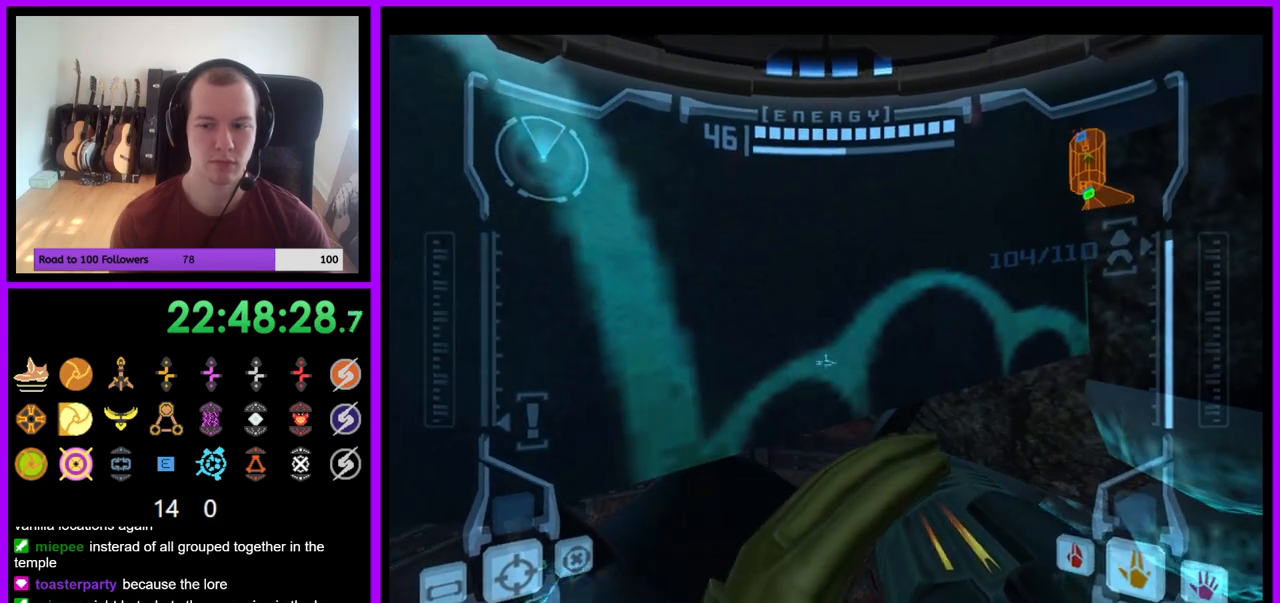
{"dt_ms": 500, "buttons": ["L1"], "left_stick": "up", "right_stick": "center", "events": [[67, "left_stick", "left"], [83, "B", "down"], [167, "B", "up"], [383, "left_stick", "up-left"], [500, "left_stick", "up"]]}
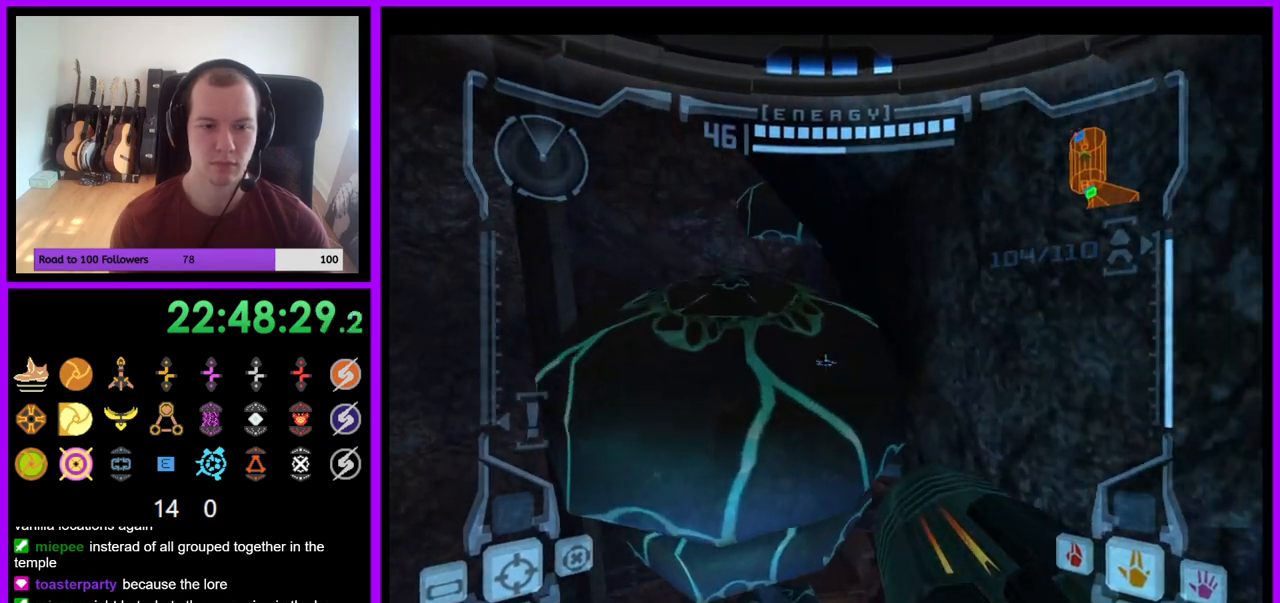
{"dt_ms": 500, "buttons": ["L1"], "left_stick": "up", "right_stick": "center", "events": [[133, "left_stick", "up-left"], [250, "B", "down"], [283, "left_stick", "up"], [400, "B", "up"]]}
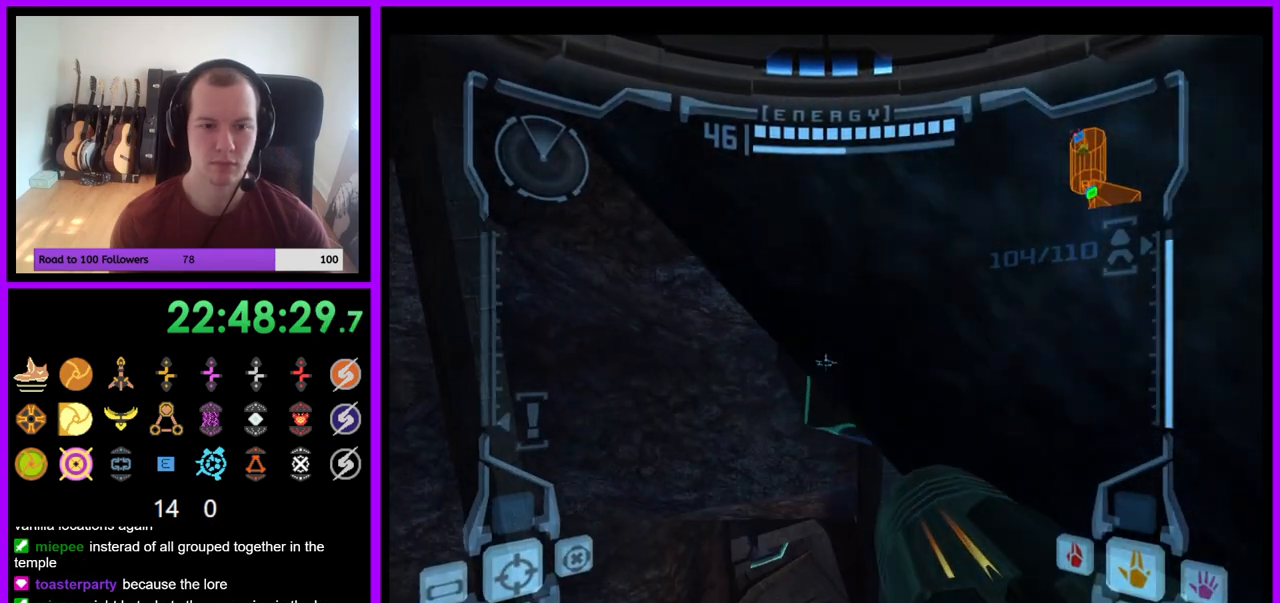
{"dt_ms": 500, "buttons": ["L1"], "left_stick": "center", "right_stick": "center", "events": [[117, "left_stick", "center"]]}
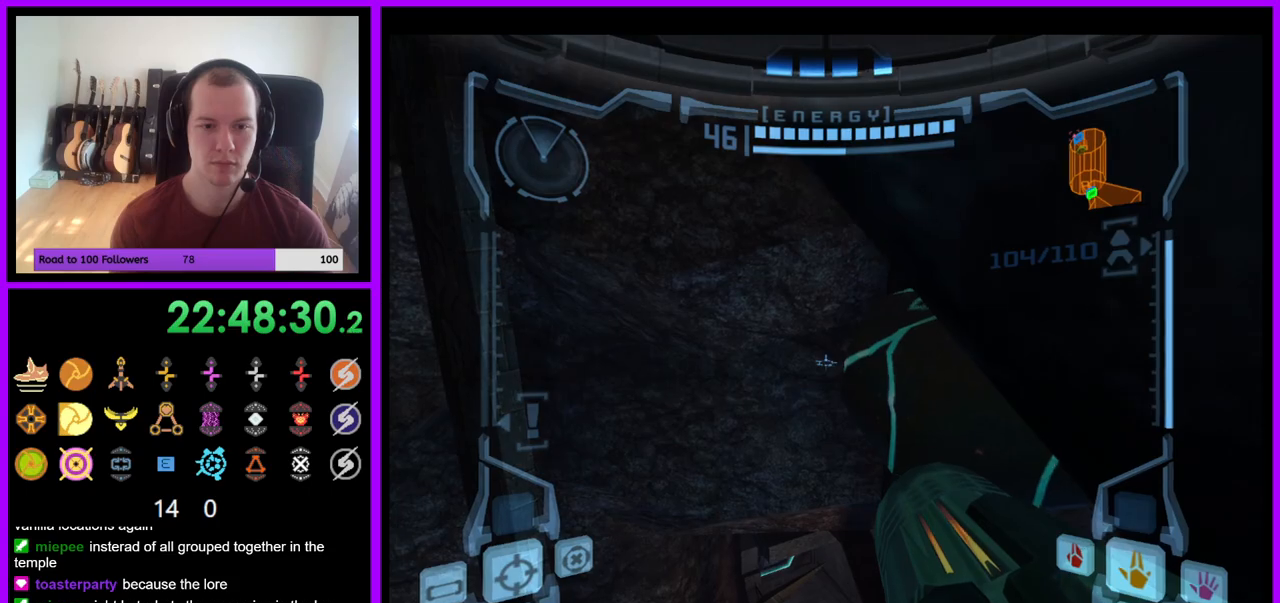
{"dt_ms": 500, "buttons": ["R1"], "left_stick": "right", "right_stick": "up-right", "events": [[83, "L1", "up"], [83, "R1", "down"], [133, "left_stick", "right"], [450, "right_stick", "up-right"]]}
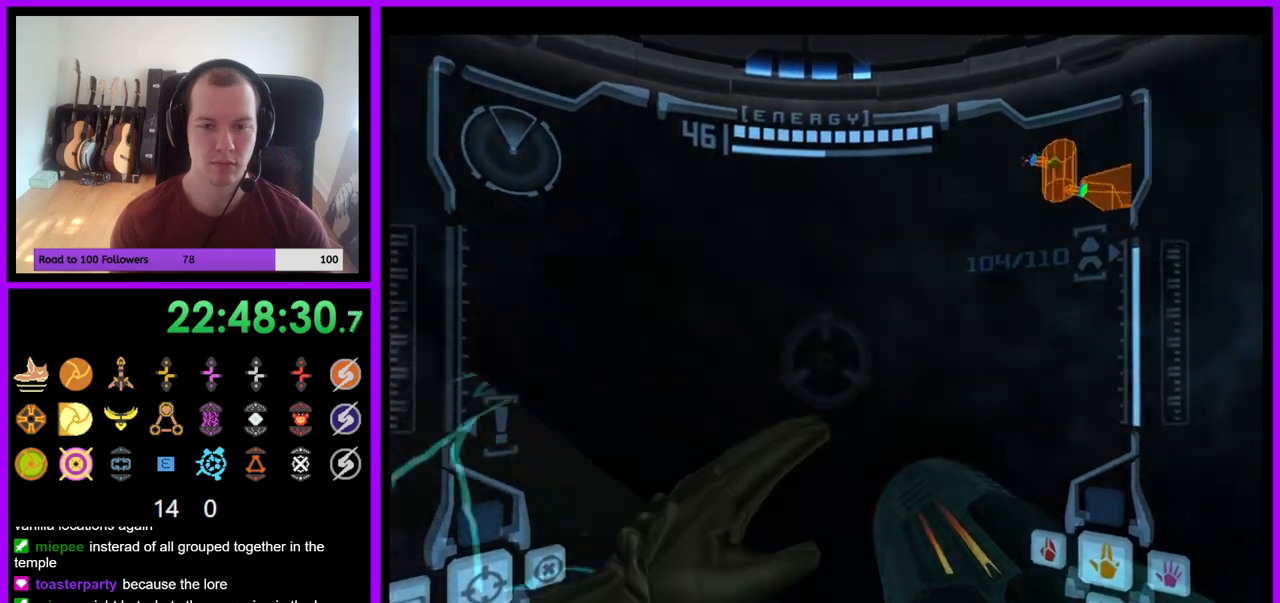
{"dt_ms": 1000, "buttons": ["R1"], "left_stick": "down", "right_stick": "center"}
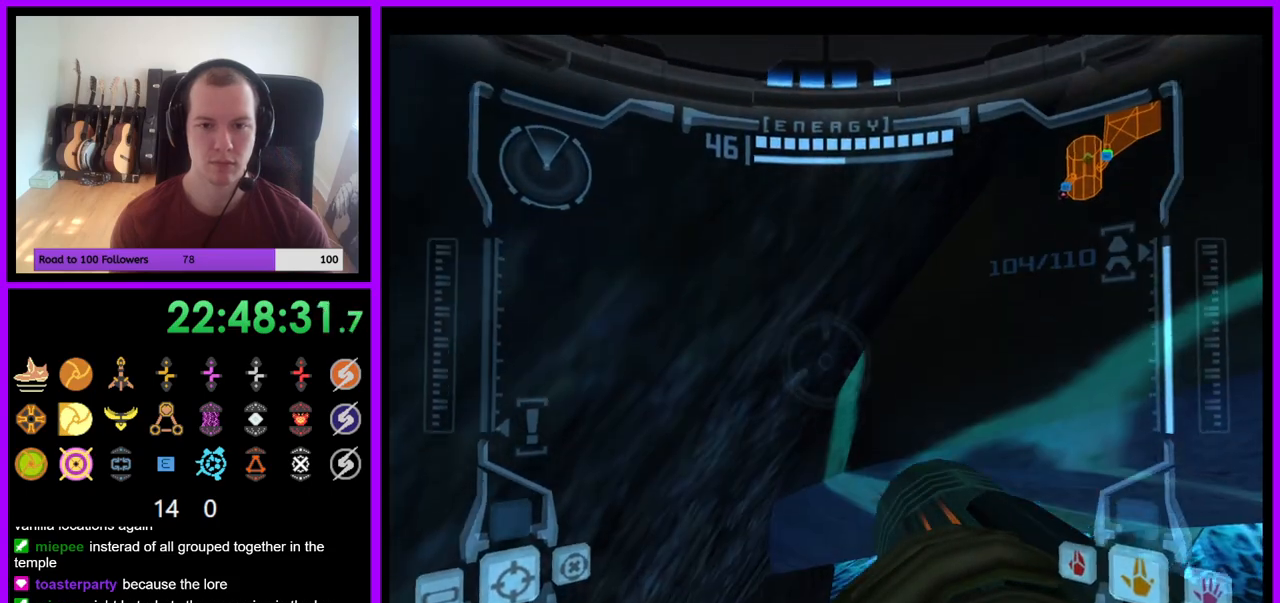
{"dt_ms": 500, "buttons": ["L1"], "left_stick": "down-right", "right_stick": "center", "events": [[17, "left_stick", "center"], [50, "L1", "down"], [50, "R1", "up"], [317, "B", "down"], [317, "left_stick", "down-right"], [433, "B", "up"]]}